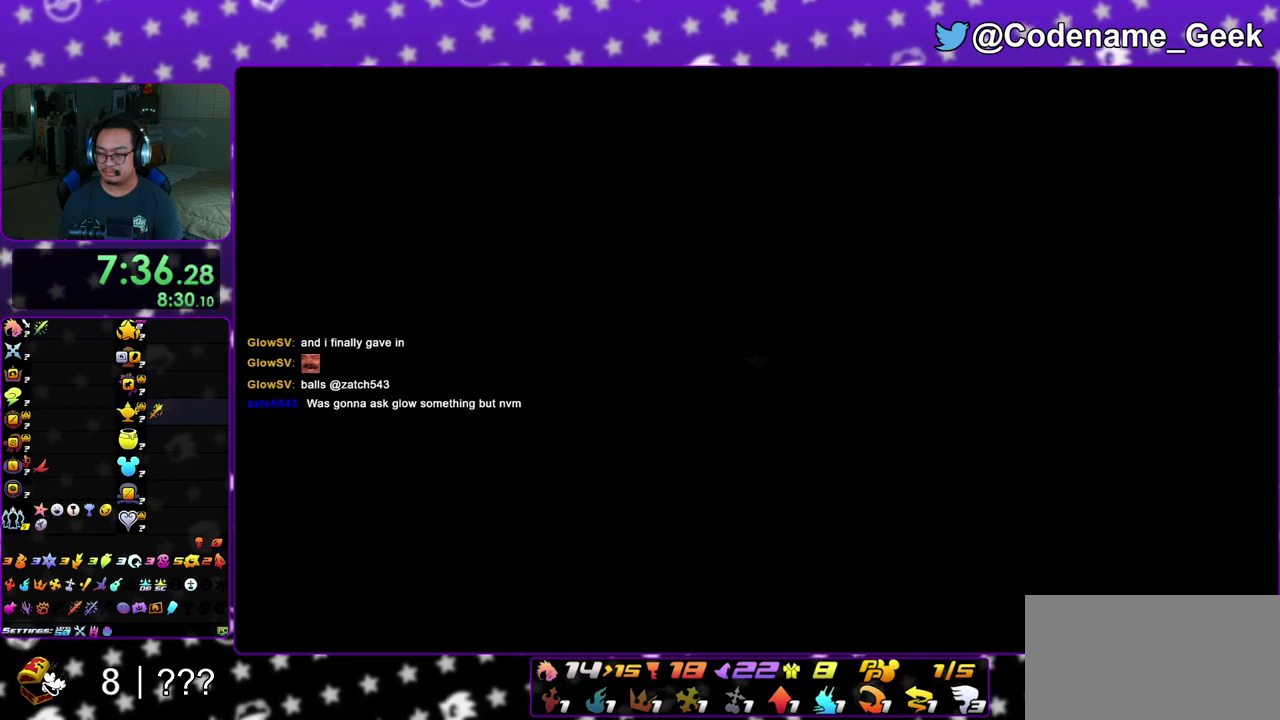
Gameplay with a controller (Nintendo layout); each line is a JSON object with the inputs held at the frame after it (dt_ms = milliseconds from this image to that frame). "events" lists button and stick changes between this image and that frame as [ms after this image, input, new state], when the widget could be followed in between. This overlay highlights the sticks when they move; stick clicks (L3 R3) are not distinguishable. Not read: L3 R3 SELECT START.
{"dt_ms": 700, "buttons": ["B"], "left_stick": "up", "right_stick": "center", "events": [[150, "right_stick", "right"], [167, "B", "down"], [350, "left_stick", "up-right"], [517, "B", "up"], [567, "right_stick", "down-right"], [617, "B", "down"], [683, "left_stick", "up"], [700, "right_stick", "center"]]}
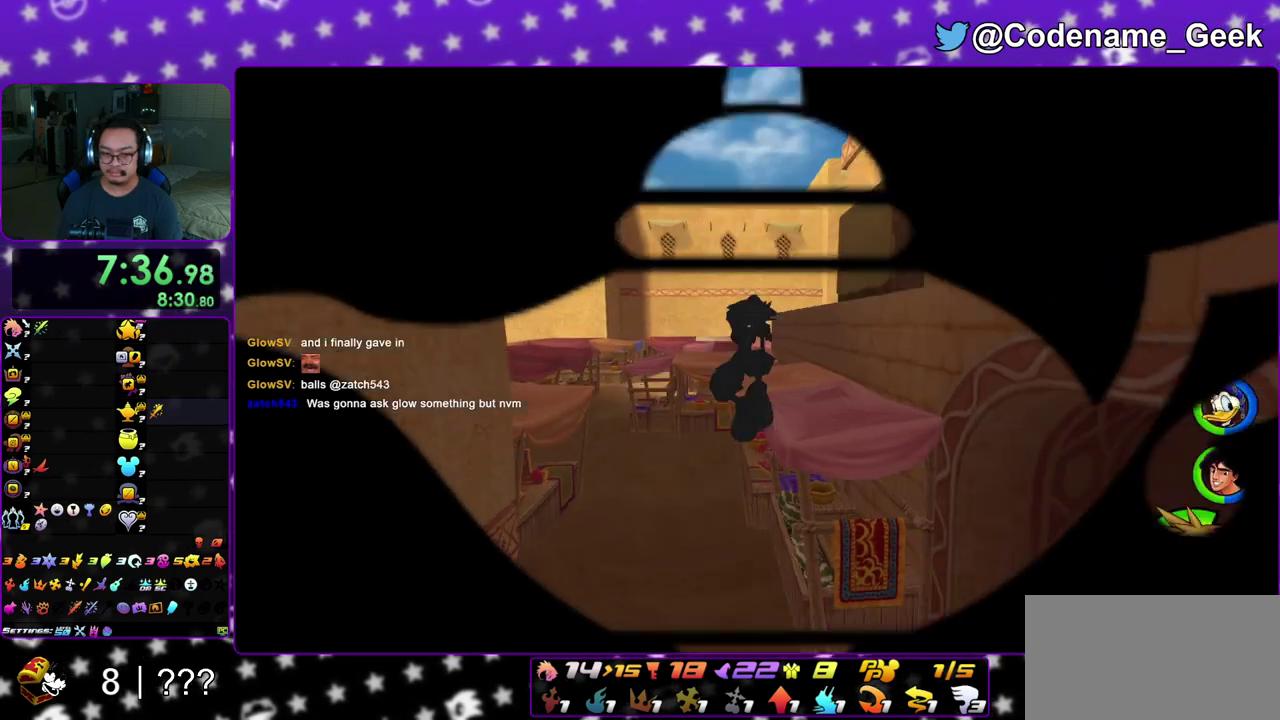
{"dt_ms": 300, "buttons": ["Y"], "left_stick": "up-right", "right_stick": "center", "events": [[133, "B", "up"], [183, "Y", "down"], [267, "left_stick", "up-right"]]}
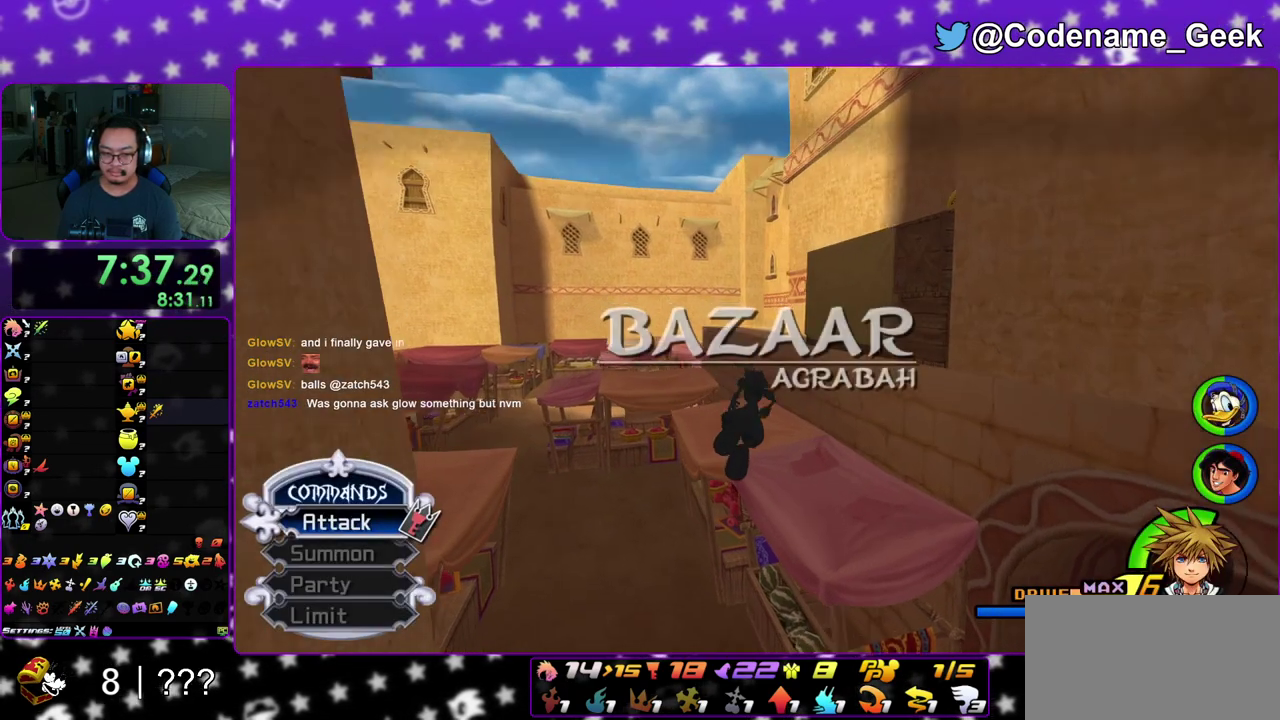
{"dt_ms": 600, "buttons": ["B"], "left_stick": "right", "right_stick": "center", "events": [[67, "right_stick", "down-right"], [100, "Y", "up"], [183, "left_stick", "up-left"], [183, "right_stick", "center"], [250, "left_stick", "left"], [250, "right_stick", "down-right"], [300, "left_stick", "down-left"], [317, "right_stick", "right"], [350, "left_stick", "down"], [383, "right_stick", "center"], [433, "B", "down"], [467, "left_stick", "down-right"], [567, "left_stick", "right"]]}
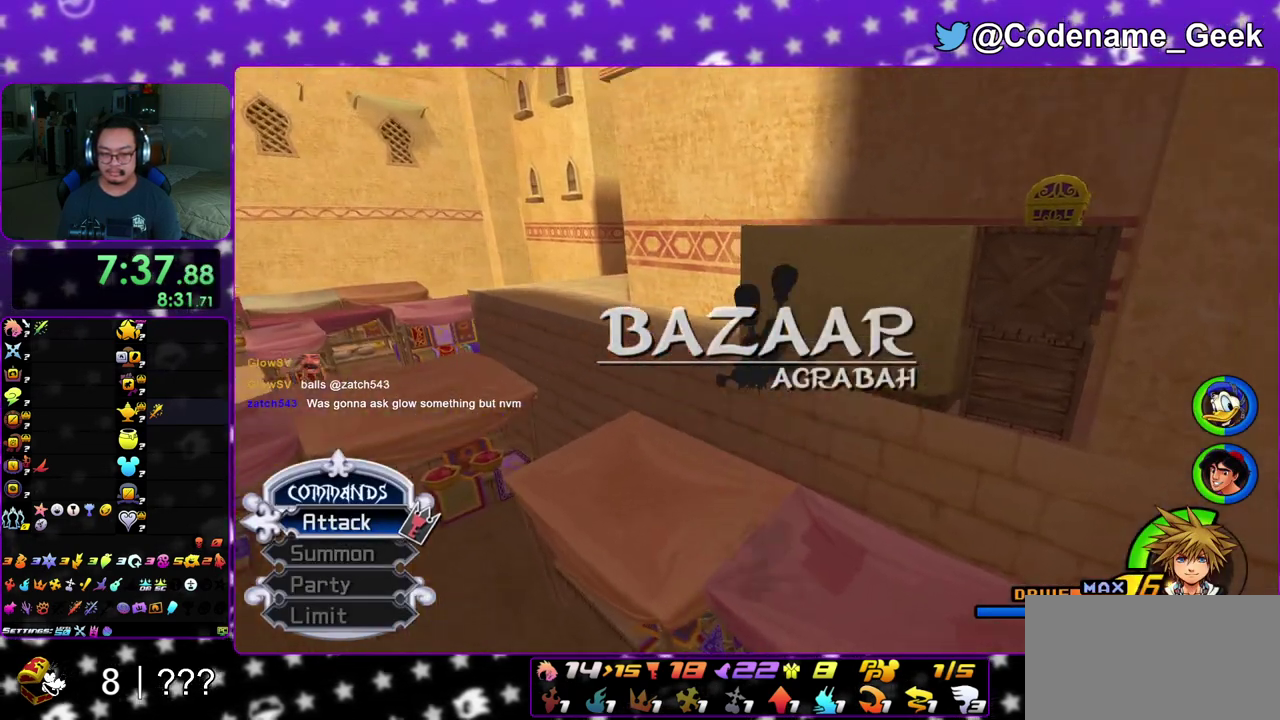
{"dt_ms": 400, "buttons": [], "left_stick": "up-right", "right_stick": "center", "events": [[67, "left_stick", "up-right"], [167, "B", "up"], [250, "B", "down"], [367, "B", "up"]]}
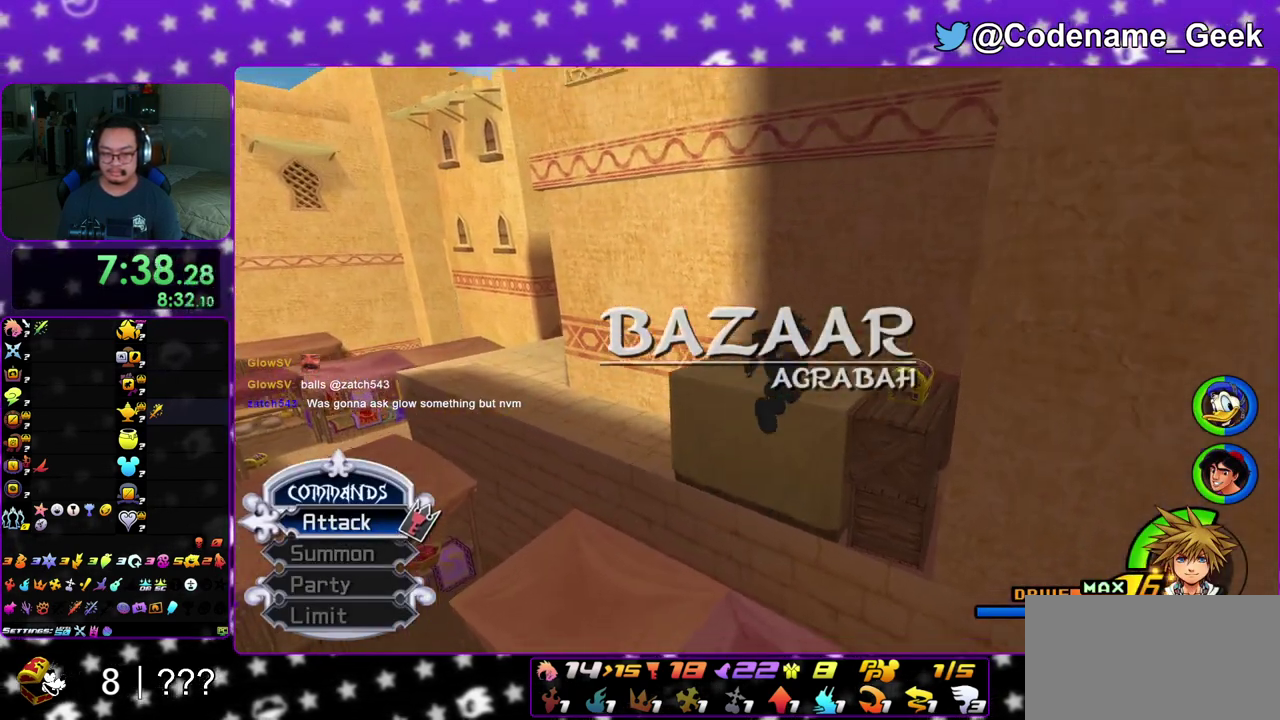
{"dt_ms": 500, "buttons": ["X"], "left_stick": "up-right", "right_stick": "left", "events": [[50, "Y", "down"], [183, "Y", "up"], [317, "right_stick", "left"], [383, "X", "down"]]}
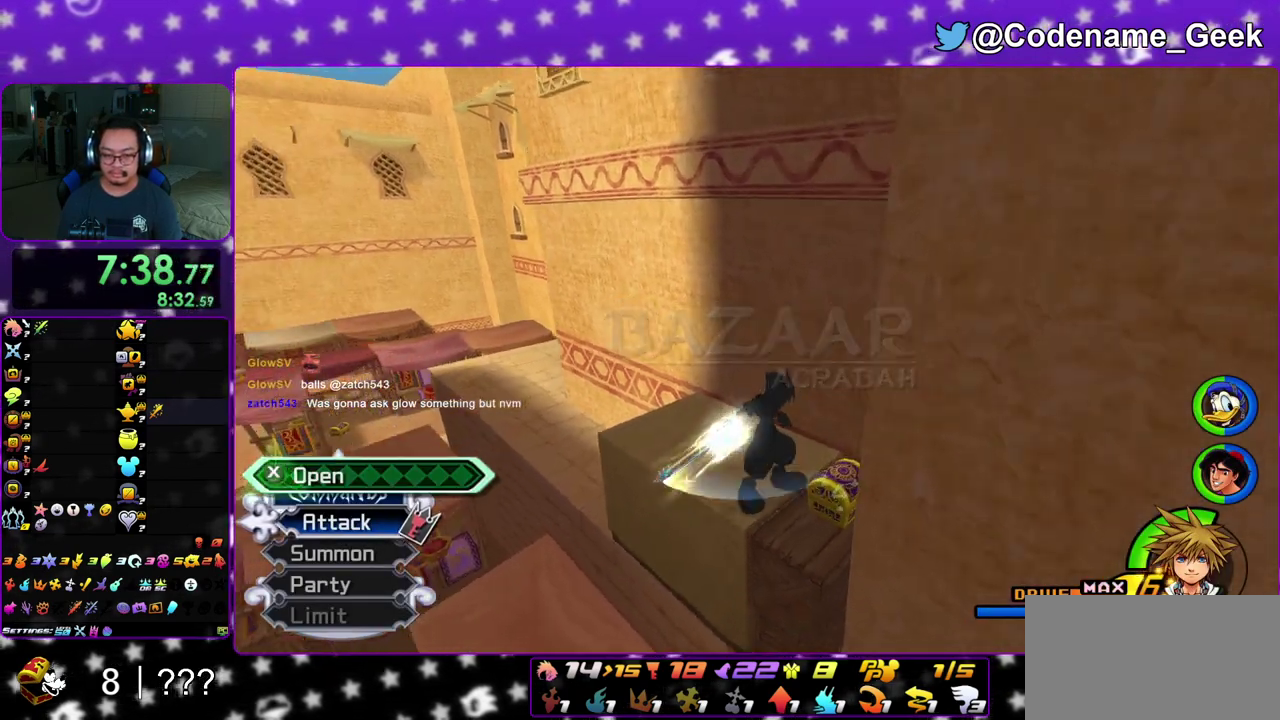
{"dt_ms": 500, "buttons": [], "left_stick": "center", "right_stick": "center", "events": [[17, "X", "up"], [17, "left_stick", "up"], [100, "X", "down"], [267, "left_stick", "center"], [267, "right_stick", "center"], [400, "X", "up"], [450, "right_stick", "right"], [500, "right_stick", "center"]]}
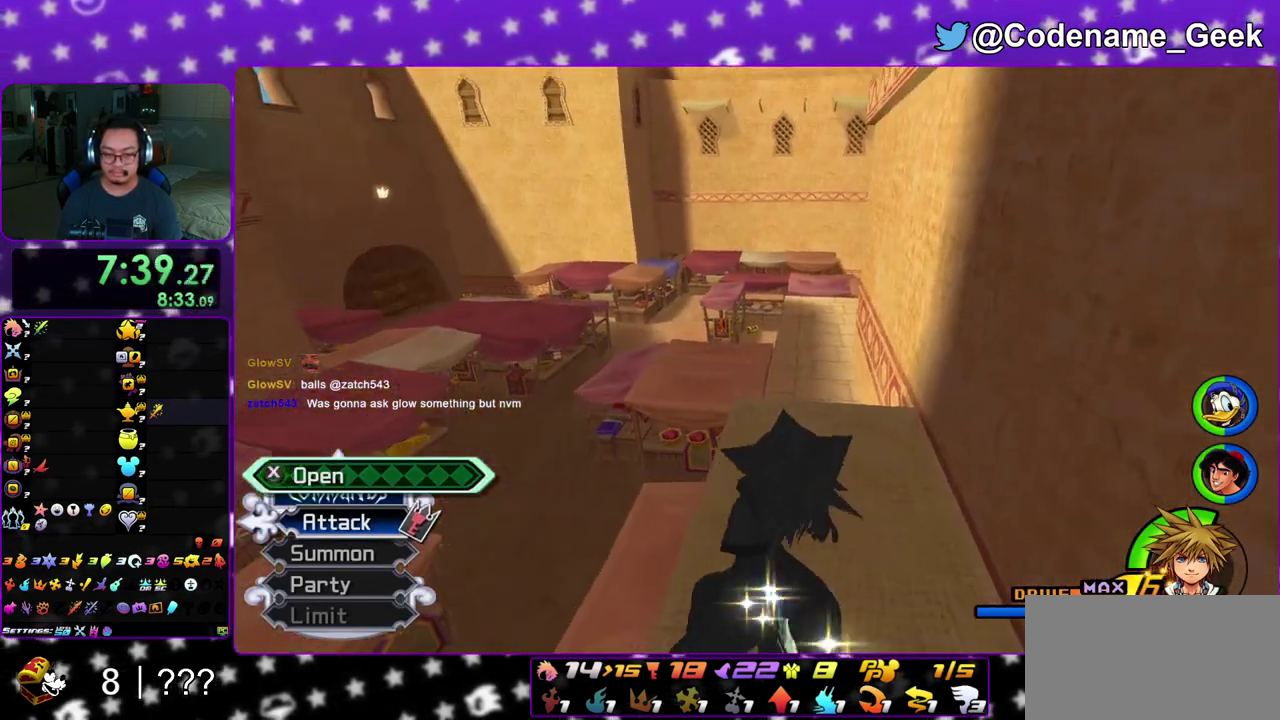
{"dt_ms": 300, "buttons": [], "left_stick": "center", "right_stick": "down-right", "events": [[300, "right_stick", "down-right"]]}
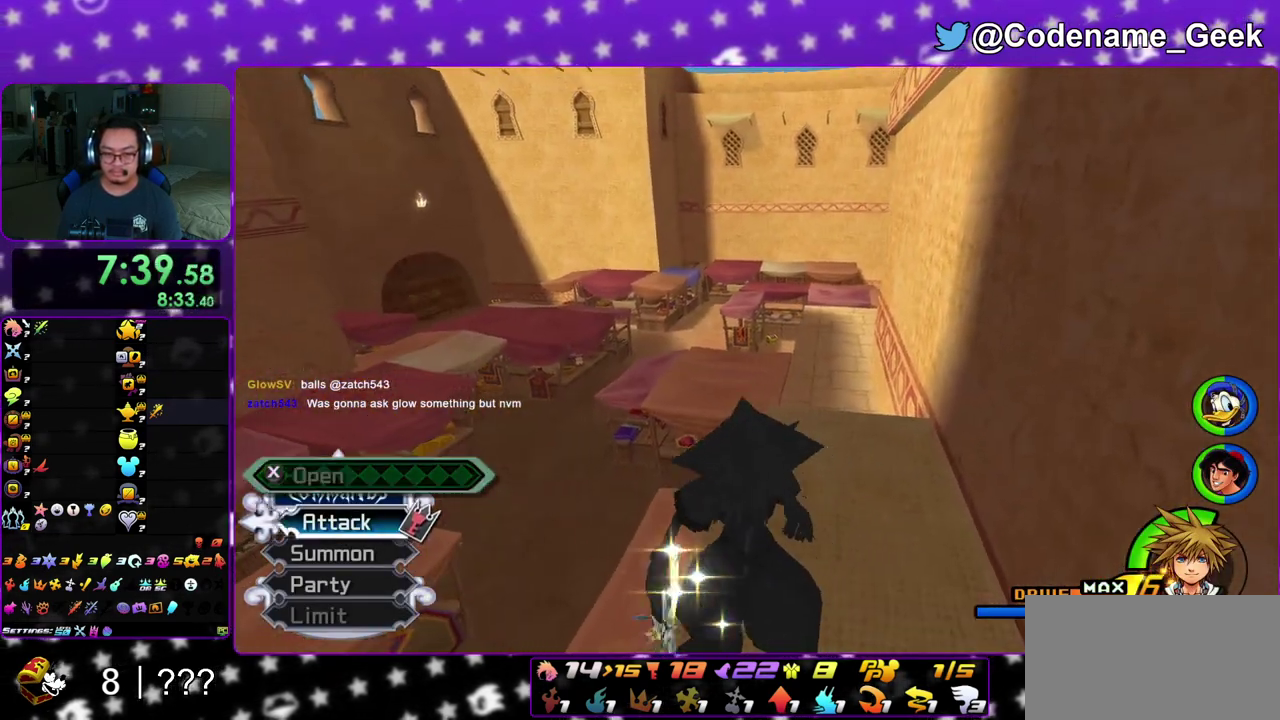
{"dt_ms": 900, "buttons": ["Y"], "left_stick": "up", "right_stick": "center", "events": [[50, "right_stick", "center"], [133, "left_stick", "up-right"], [283, "B", "down"], [383, "B", "up"], [450, "B", "down"], [483, "left_stick", "up"], [567, "B", "up"], [583, "Y", "down"]]}
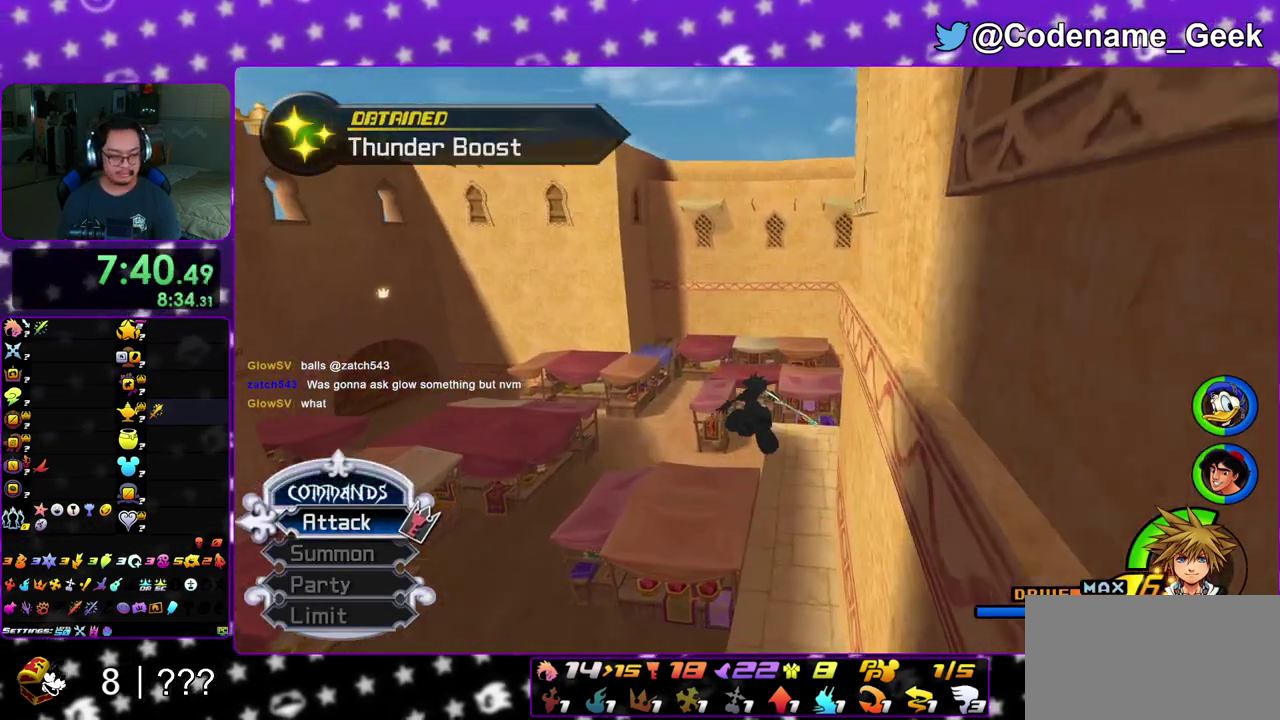
{"dt_ms": 300, "buttons": ["Y"], "left_stick": "up", "right_stick": "center", "events": []}
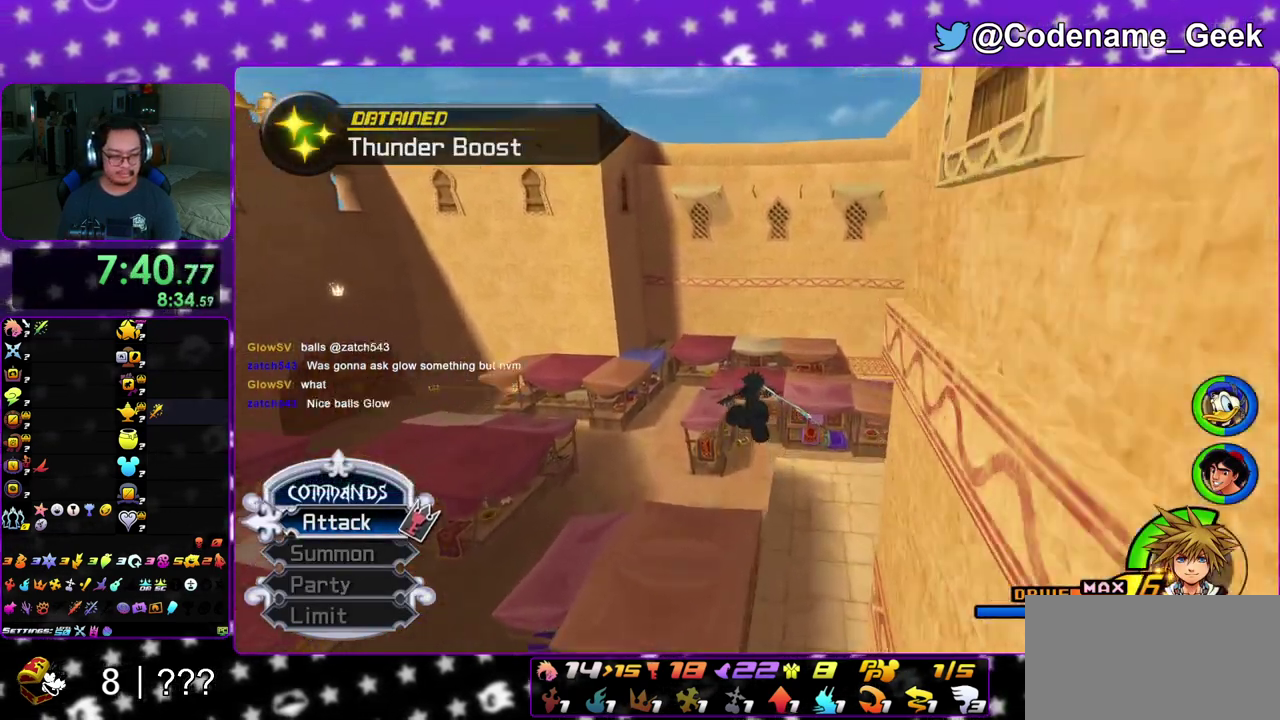
{"dt_ms": 600, "buttons": [], "left_stick": "up", "right_stick": "center", "events": [[400, "Y", "up"], [533, "right_stick", "down-left"], [583, "right_stick", "center"]]}
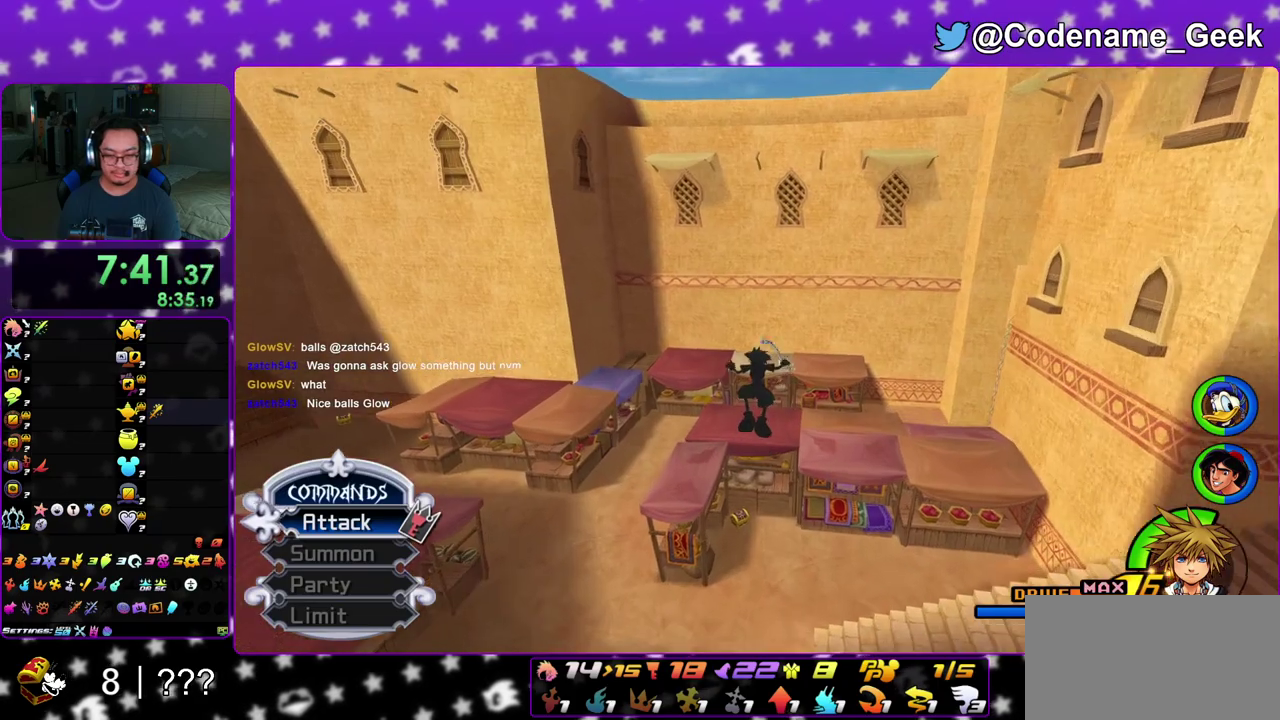
{"dt_ms": 400, "buttons": [], "left_stick": "up", "right_stick": "center", "events": [[50, "left_stick", "right"], [133, "left_stick", "down"], [200, "left_stick", "left"], [267, "left_stick", "up-left"], [267, "right_stick", "down-left"], [333, "left_stick", "up"], [367, "right_stick", "center"]]}
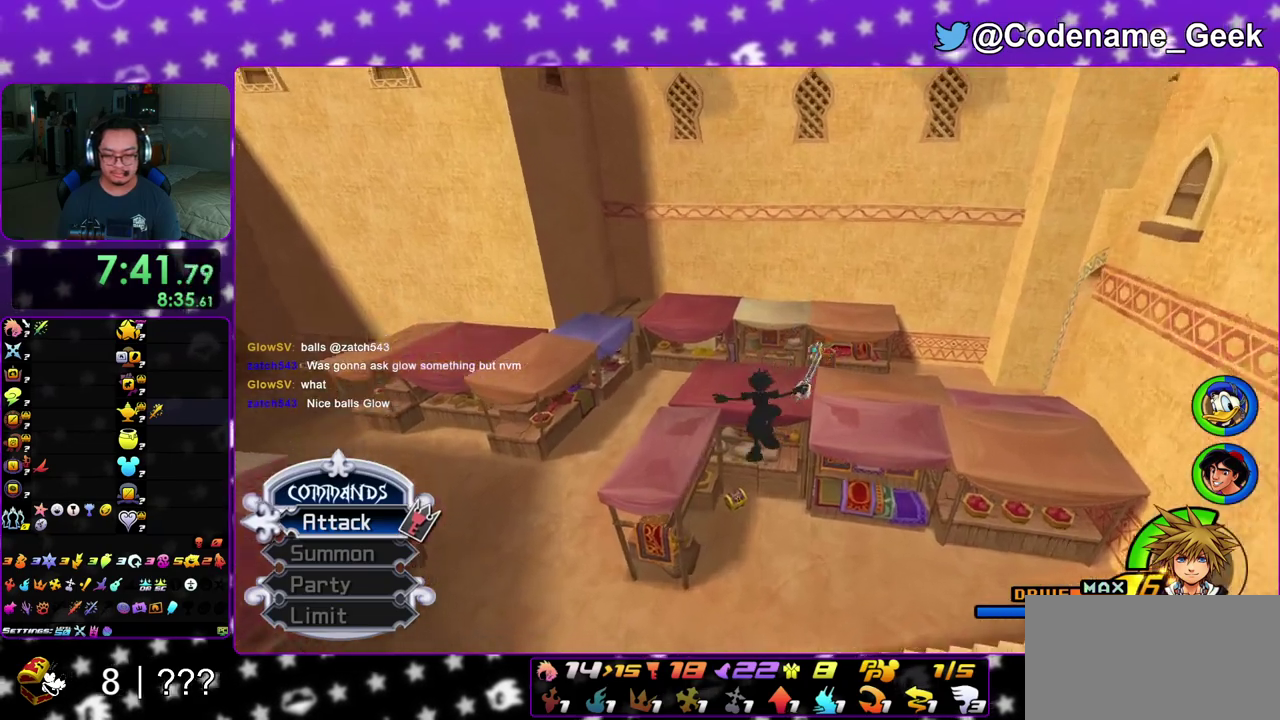
{"dt_ms": 500, "buttons": [], "left_stick": "up", "right_stick": "center", "events": [[83, "right_stick", "down-left"], [100, "left_stick", "up-left"], [133, "right_stick", "center"], [217, "left_stick", "center"], [267, "right_stick", "down-left"], [350, "right_stick", "center"], [433, "left_stick", "up"]]}
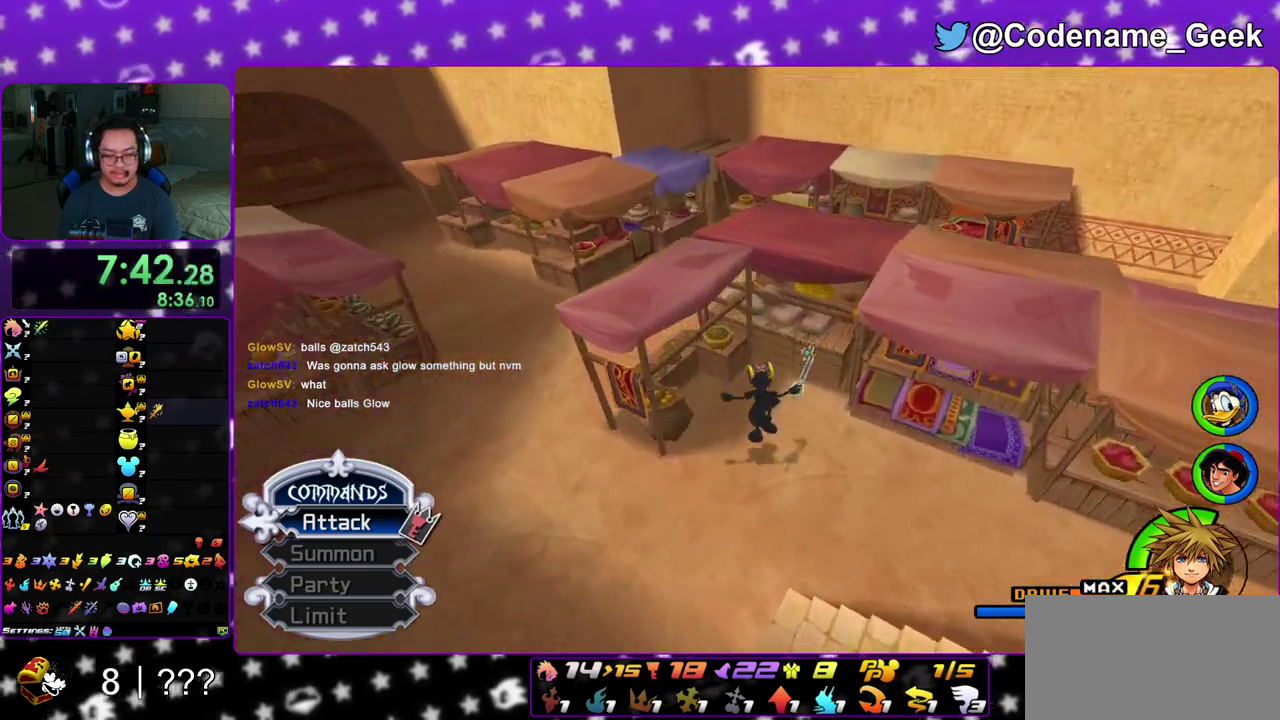
{"dt_ms": 500, "buttons": ["X"], "left_stick": "center", "right_stick": "left", "events": [[217, "left_stick", "up-left"], [350, "right_stick", "left"], [383, "left_stick", "center"], [450, "X", "down"]]}
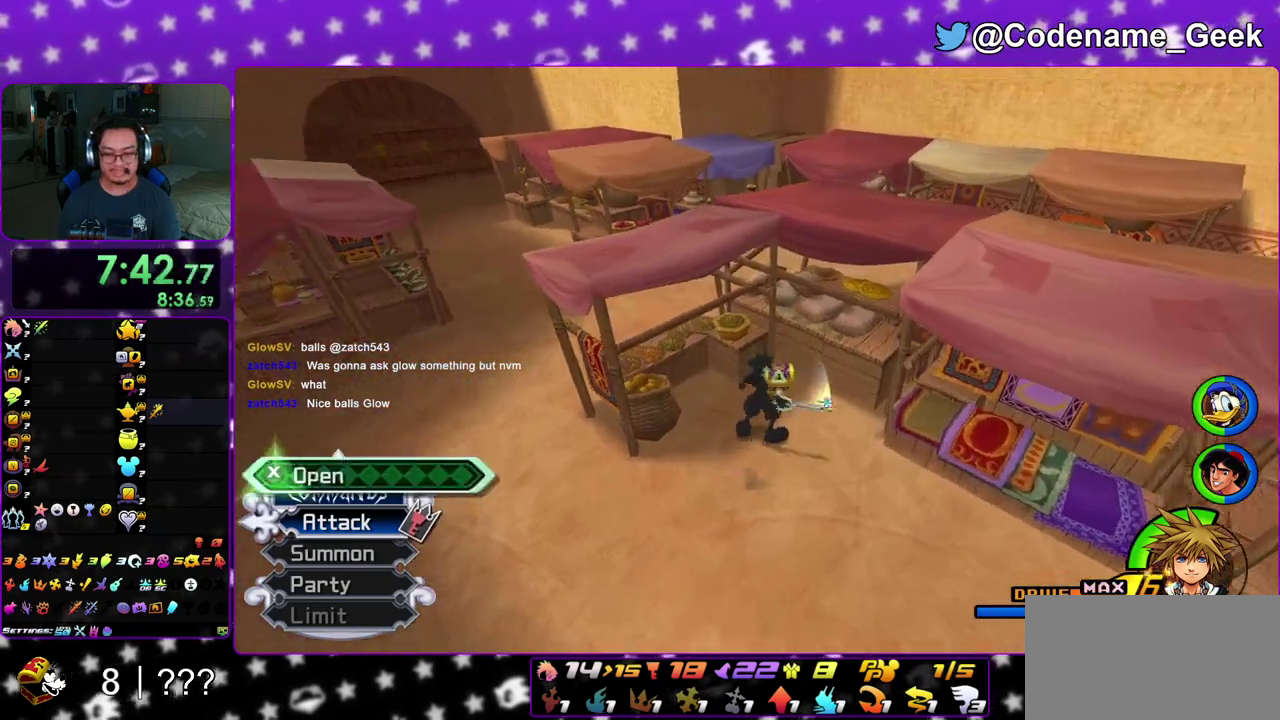
{"dt_ms": 400, "buttons": ["X"], "left_stick": "center", "right_stick": "up-left", "events": [[50, "X", "up"], [67, "right_stick", "center"], [150, "X", "down"], [233, "right_stick", "left"], [267, "X", "up"], [350, "X", "down"], [350, "right_stick", "up-left"]]}
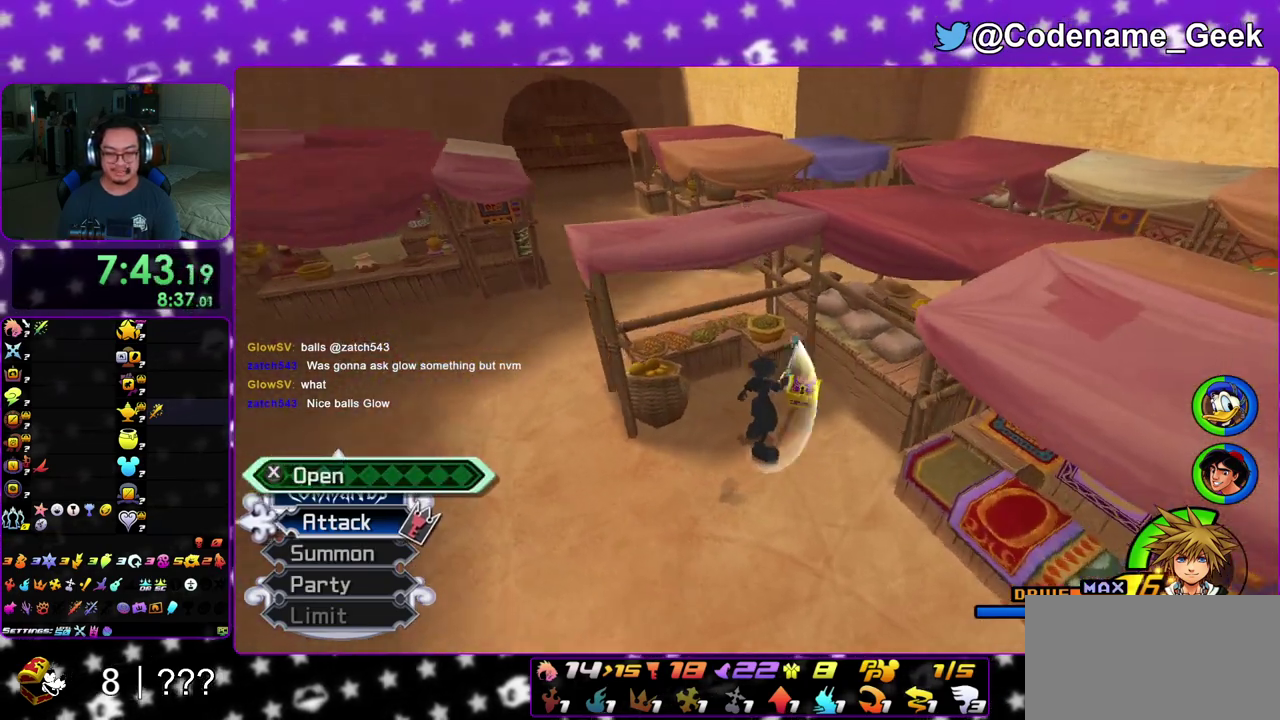
{"dt_ms": 600, "buttons": [], "left_stick": "center", "right_stick": "center", "events": [[50, "X", "up"], [50, "right_stick", "center"], [167, "X", "down"], [267, "X", "up"], [267, "right_stick", "left"], [367, "right_stick", "center"], [400, "X", "down"], [450, "X", "up"]]}
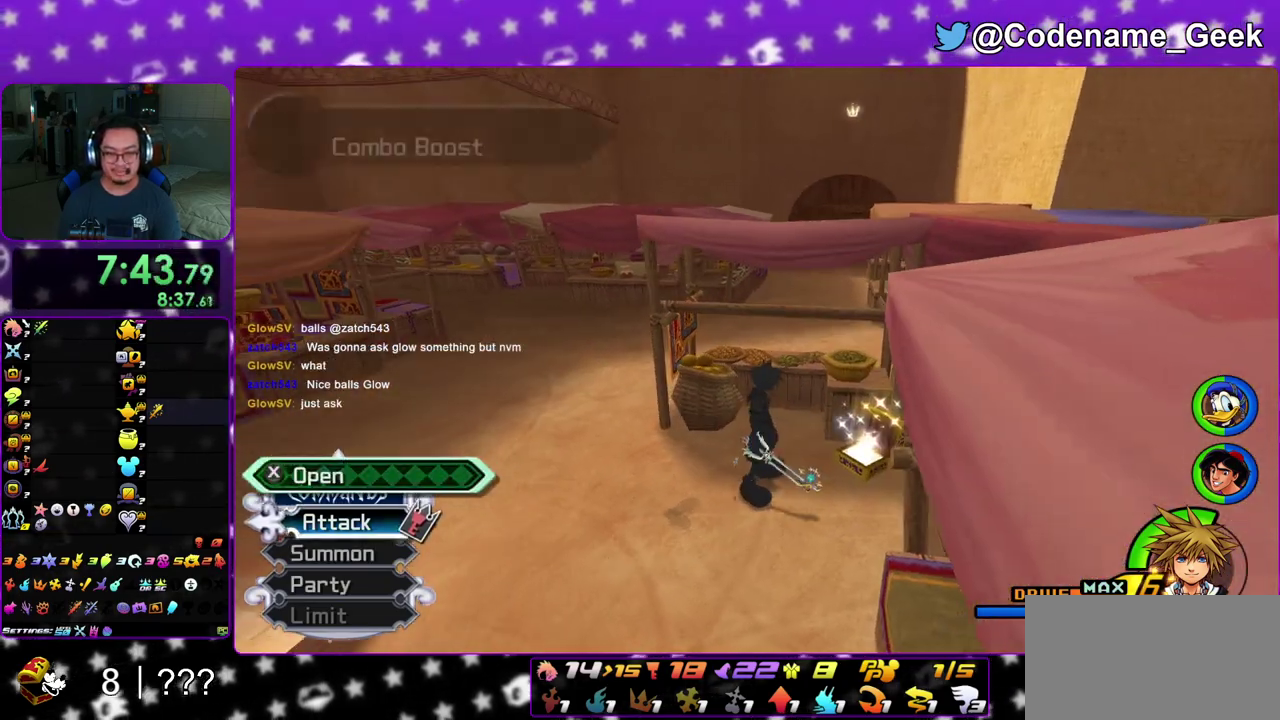
{"dt_ms": 400, "buttons": ["B"], "left_stick": "up-left", "right_stick": "center", "events": [[17, "left_stick", "left"], [133, "left_stick", "up-left"], [167, "B", "down"], [267, "B", "up"], [317, "B", "down"]]}
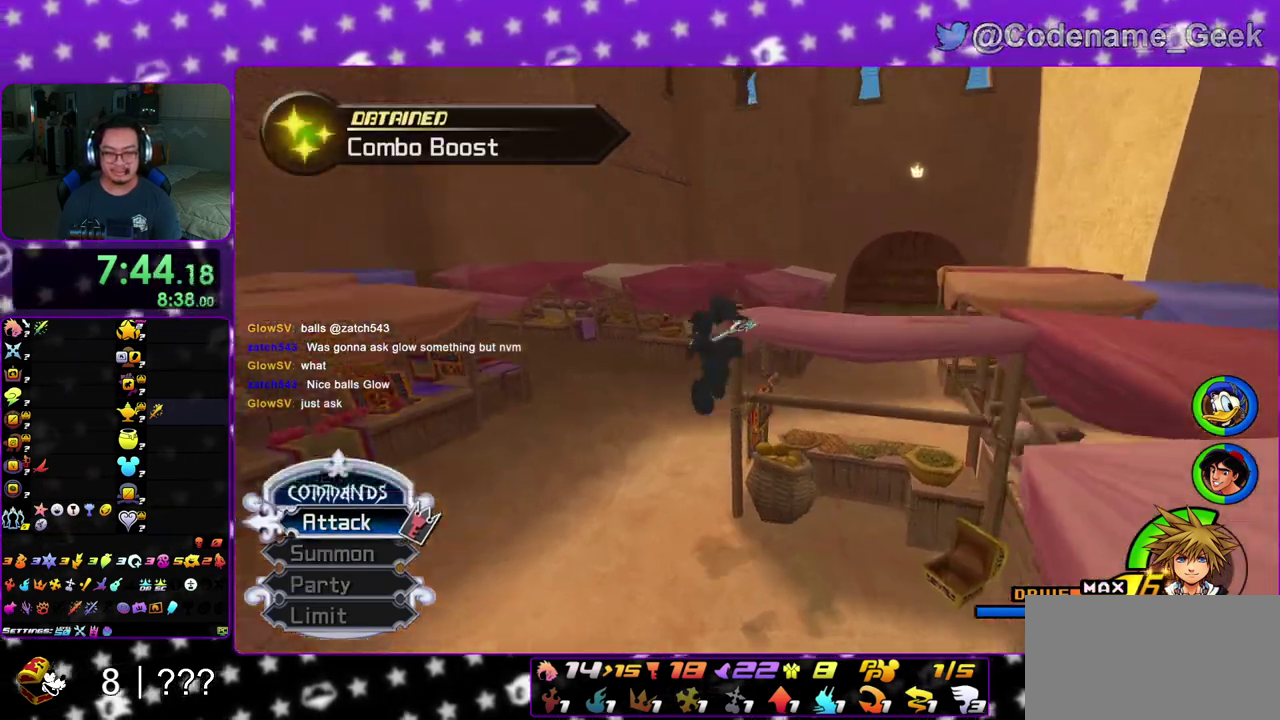
{"dt_ms": 600, "buttons": ["Y"], "left_stick": "up-right", "right_stick": "center", "events": [[50, "B", "up"], [67, "Y", "down"], [117, "left_stick", "up"], [217, "left_stick", "up-right"]]}
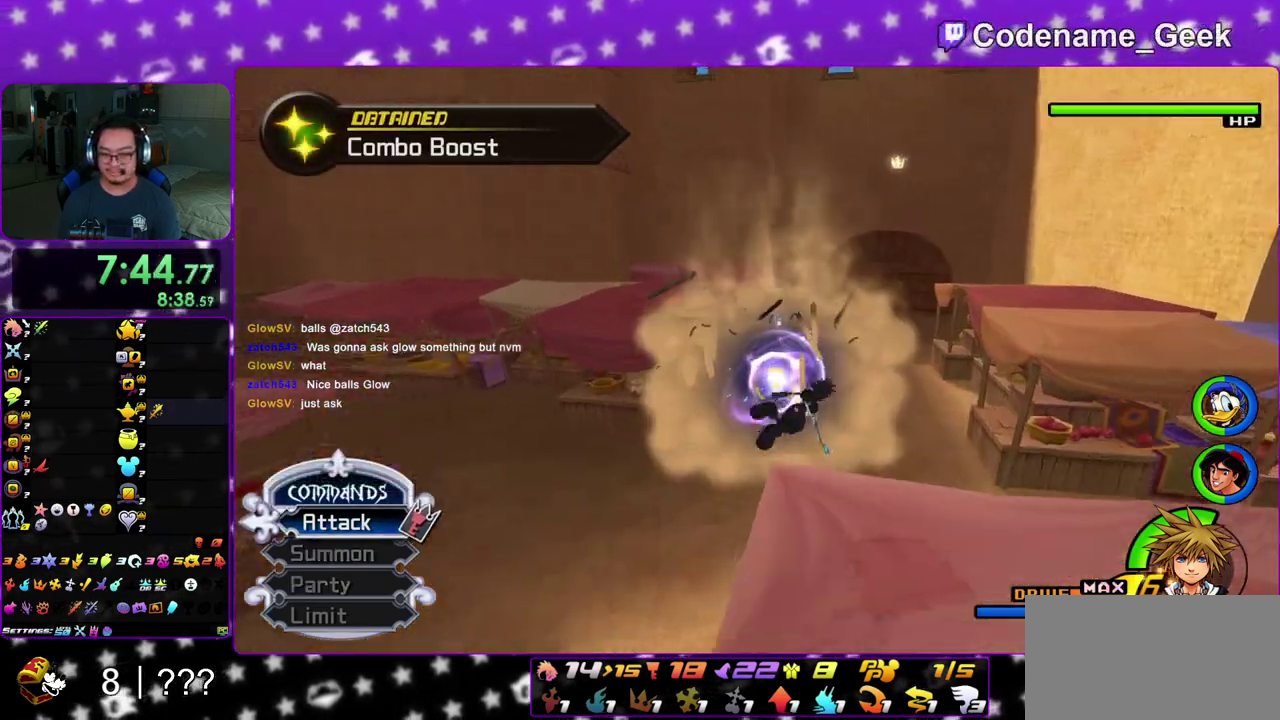
{"dt_ms": 300, "buttons": ["Y"], "left_stick": "up-right", "right_stick": "center", "events": []}
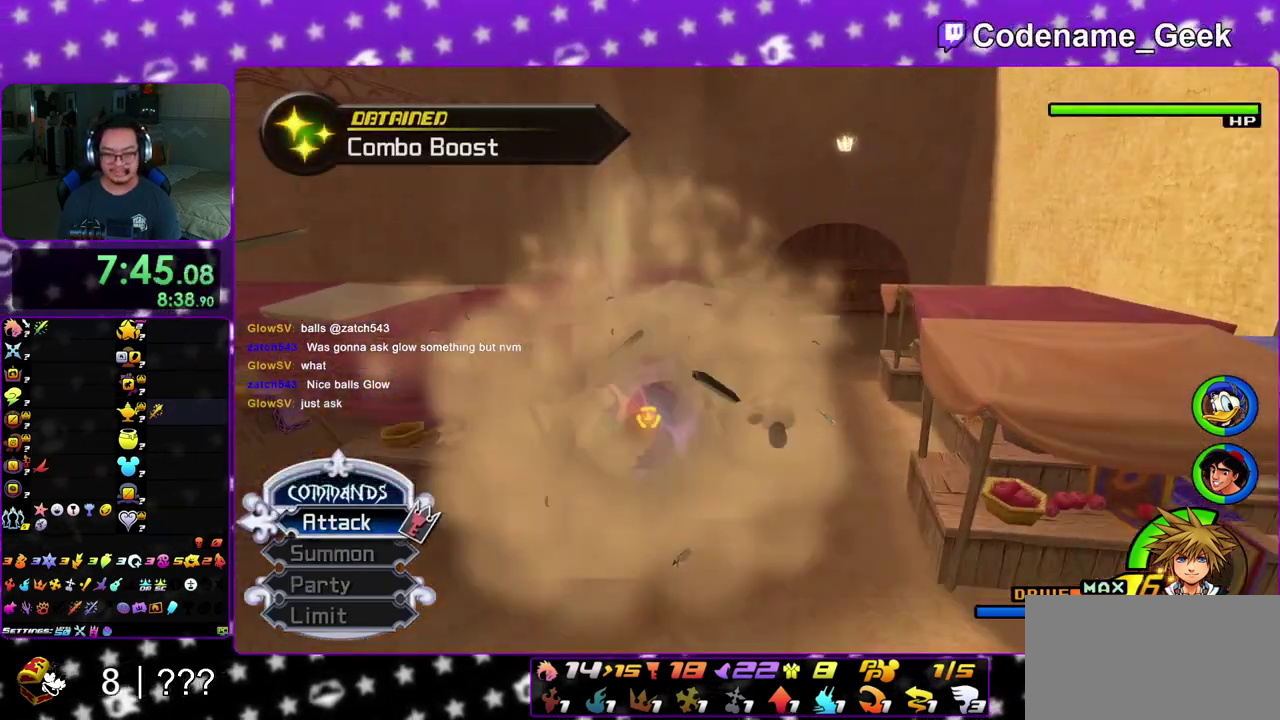
{"dt_ms": 800, "buttons": ["Y"], "left_stick": "up", "right_stick": "center", "events": [[150, "right_stick", "left"], [217, "left_stick", "up"], [300, "left_stick", "up-left"], [467, "left_stick", "left"], [600, "left_stick", "up-left"], [700, "right_stick", "center"], [717, "left_stick", "up"]]}
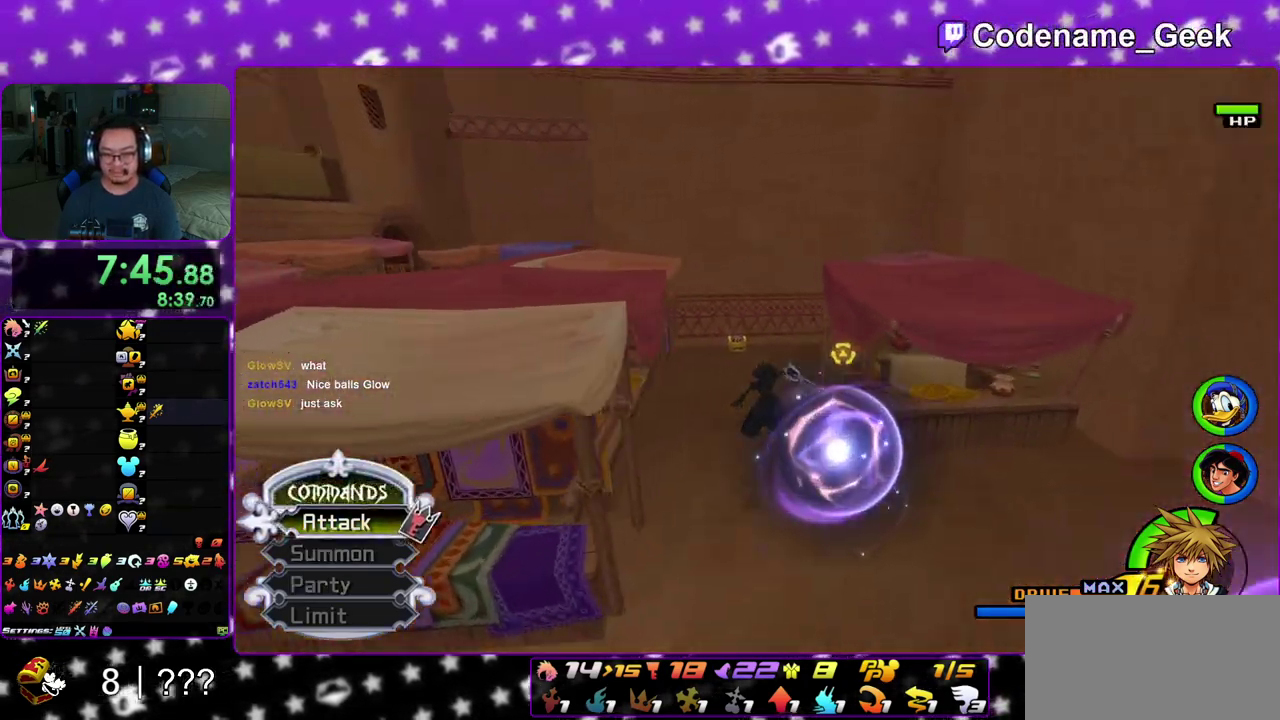
{"dt_ms": 400, "buttons": [], "left_stick": "up-right", "right_stick": "center", "events": [[50, "left_stick", "up-right"], [100, "Y", "up"], [117, "left_stick", "up"], [333, "left_stick", "up-right"]]}
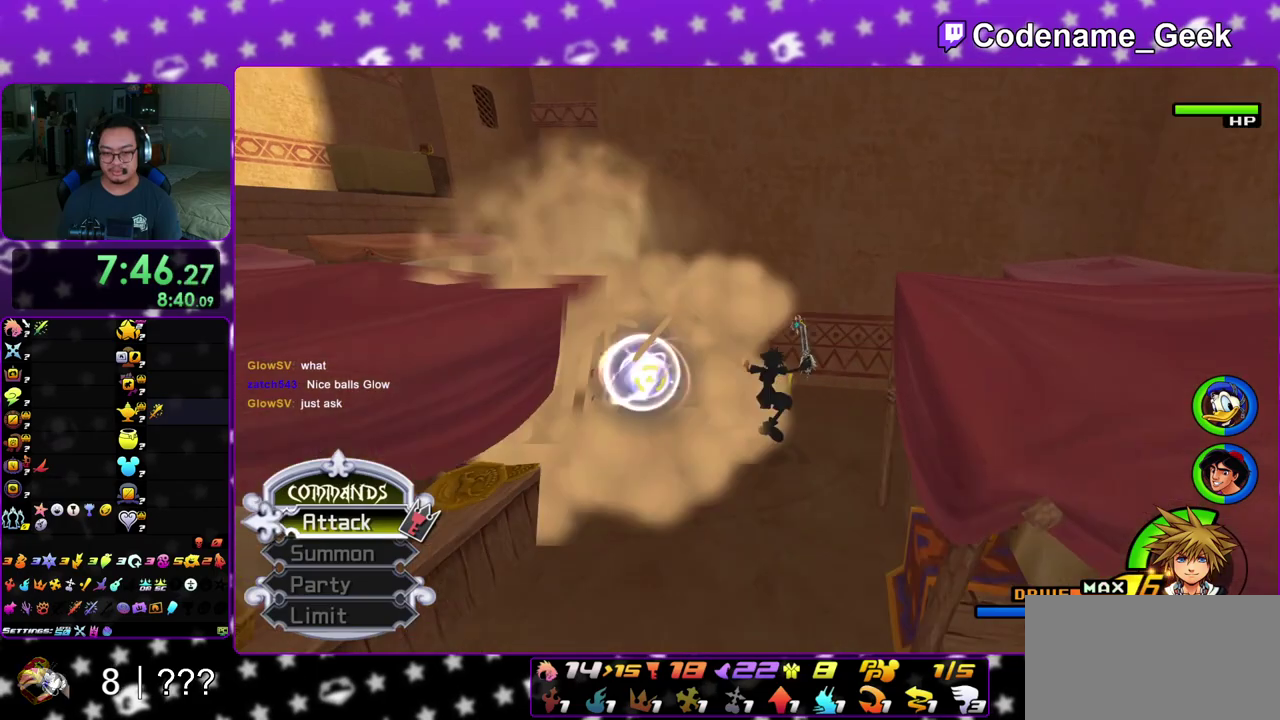
{"dt_ms": 600, "buttons": ["X"], "left_stick": "up", "right_stick": "down-left", "events": [[50, "right_stick", "down-left"], [133, "right_stick", "center"], [217, "right_stick", "down-left"], [300, "right_stick", "center"], [433, "right_stick", "down-left"], [517, "X", "down"], [550, "left_stick", "up"]]}
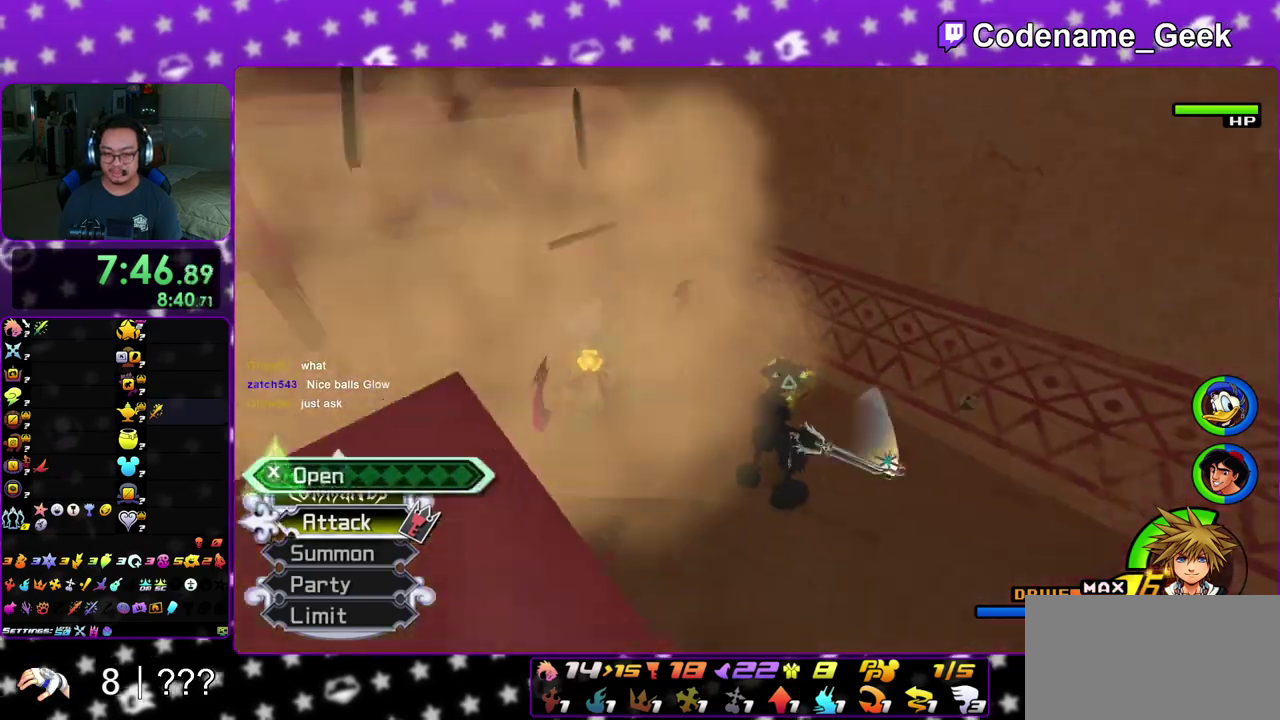
{"dt_ms": 400, "buttons": ["X"], "left_stick": "center", "right_stick": "down", "events": [[67, "X", "up"], [117, "left_stick", "center"], [150, "X", "down"], [167, "right_stick", "center"], [267, "X", "up"], [333, "right_stick", "down"], [367, "X", "down"]]}
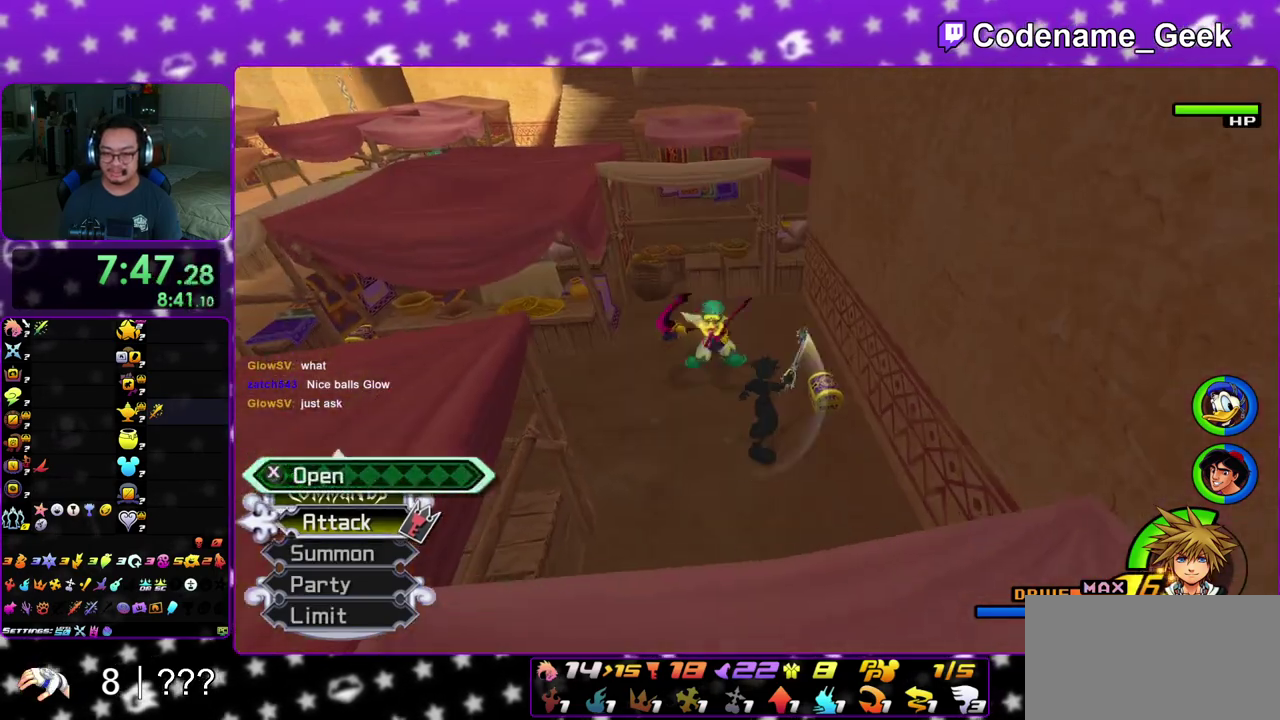
{"dt_ms": 500, "buttons": [], "left_stick": "center", "right_stick": "down", "events": [[67, "X", "up"], [150, "X", "down"], [250, "X", "up"], [350, "X", "down"], [450, "X", "up"]]}
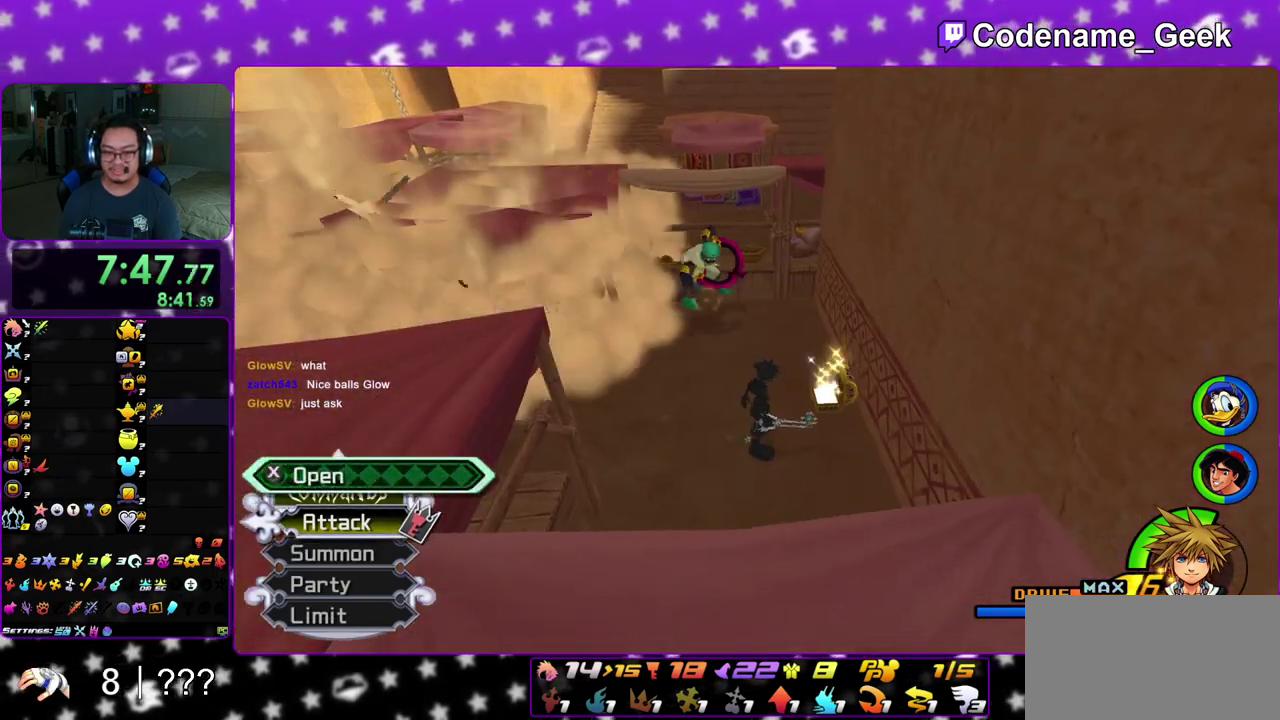
{"dt_ms": 500, "buttons": ["X"], "left_stick": "center", "right_stick": "down", "events": [[50, "X", "down"], [133, "X", "up"], [250, "X", "down"], [367, "X", "up"], [450, "X", "down"]]}
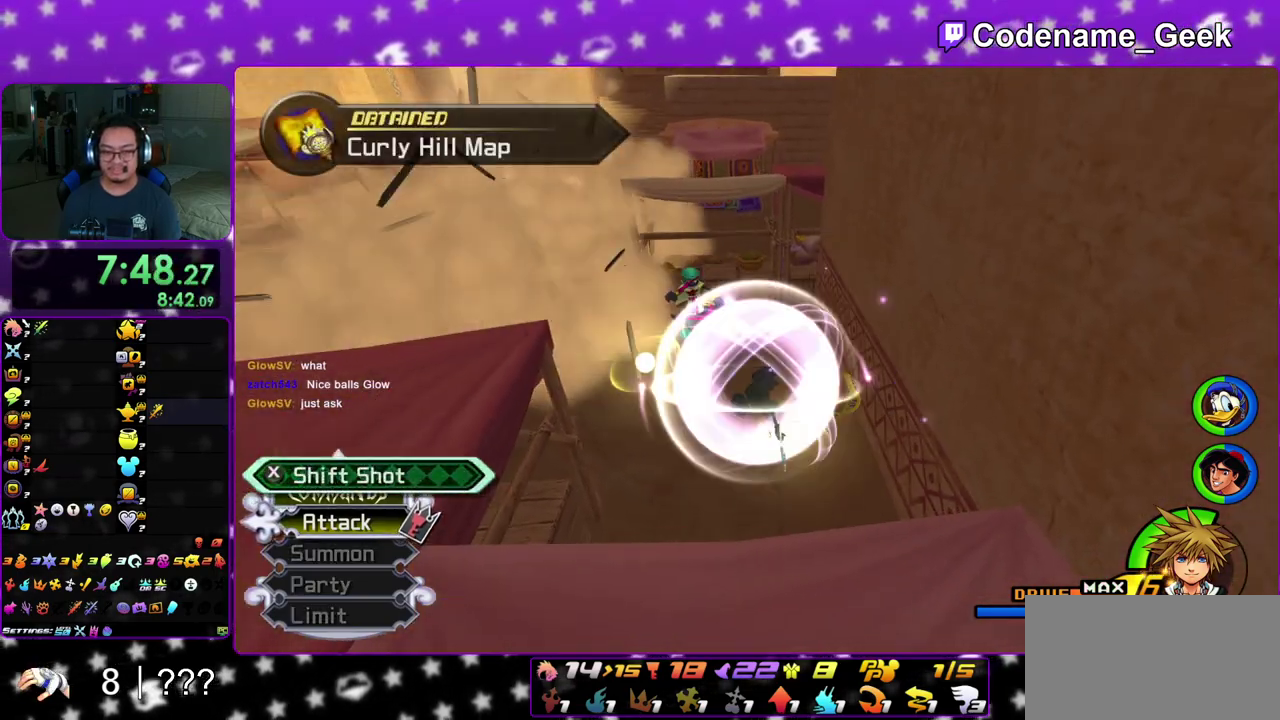
{"dt_ms": 300, "buttons": [], "left_stick": "up-left", "right_stick": "down", "events": [[67, "X", "up"], [167, "X", "down"], [217, "left_stick", "up-left"], [283, "X", "up"]]}
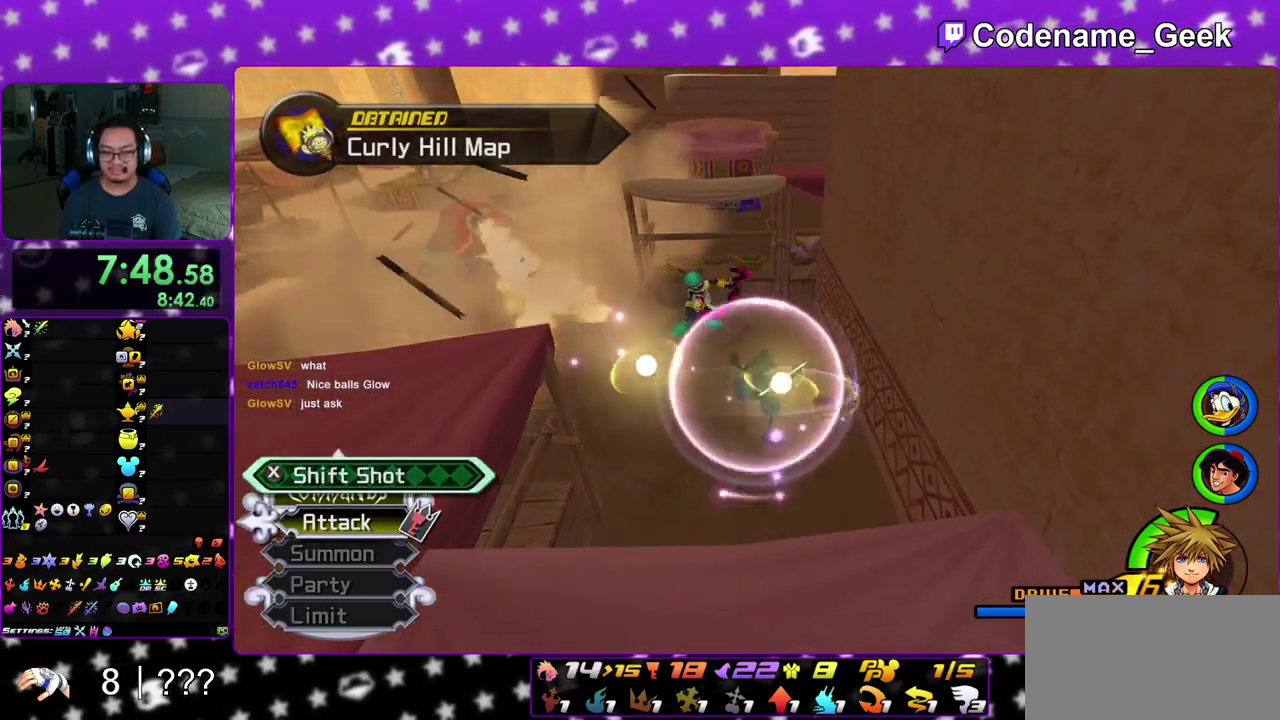
{"dt_ms": 900, "buttons": ["X"], "left_stick": "left", "right_stick": "center", "events": [[50, "X", "down"], [83, "left_stick", "left"], [183, "X", "up"], [267, "X", "down"], [300, "left_stick", "center"], [383, "X", "up"], [450, "left_stick", "down-left"], [467, "X", "down"], [583, "X", "up"], [617, "left_stick", "left"], [667, "X", "down"], [750, "right_stick", "center"], [800, "X", "up"], [850, "X", "down"]]}